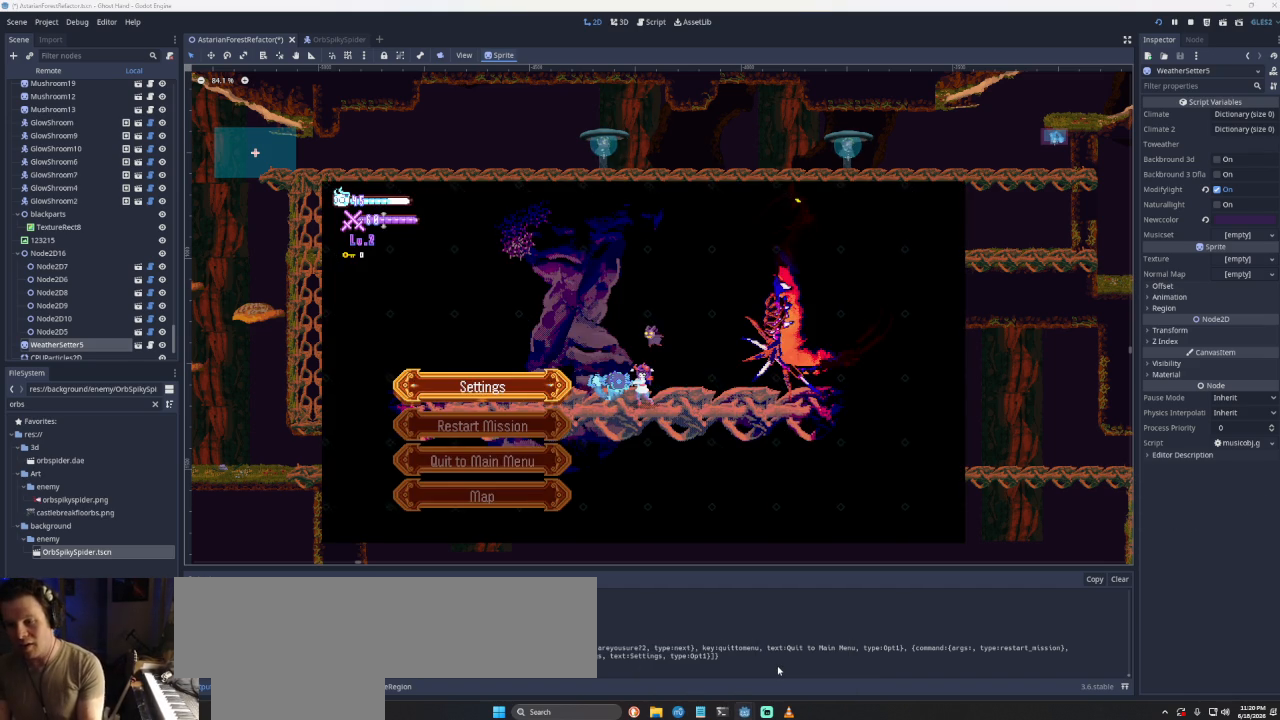
Gameplay with a controller (PlayStation layout); each line is a JSON object with the inputs held at the frame after it. "events" lists button and stick changes between this image and that frame as [ms after this image, input, new state], when the widget could be followed in between.
{"buttons": [], "left_stick": "right", "right_stick": "center", "events": [[300, "START", "down"], [333, "left_stick", "right"], [500, "START", "up"]]}
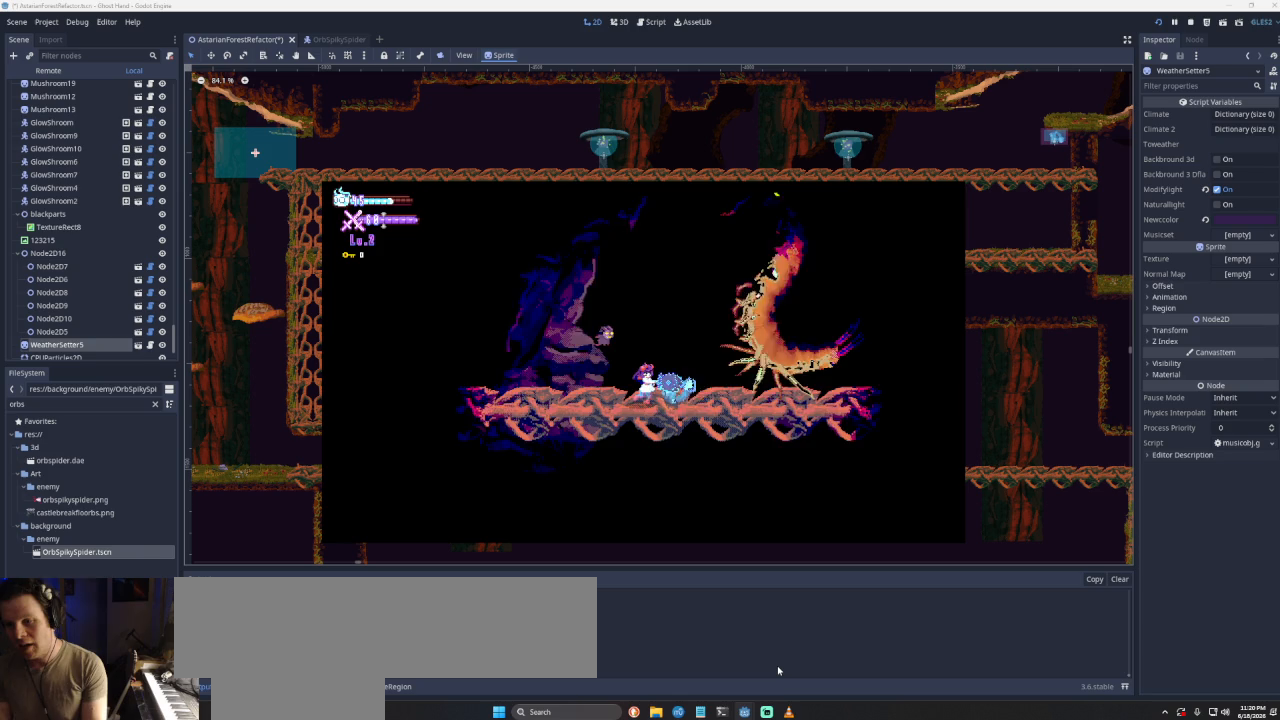
{"buttons": [], "left_stick": "right", "right_stick": "center", "events": []}
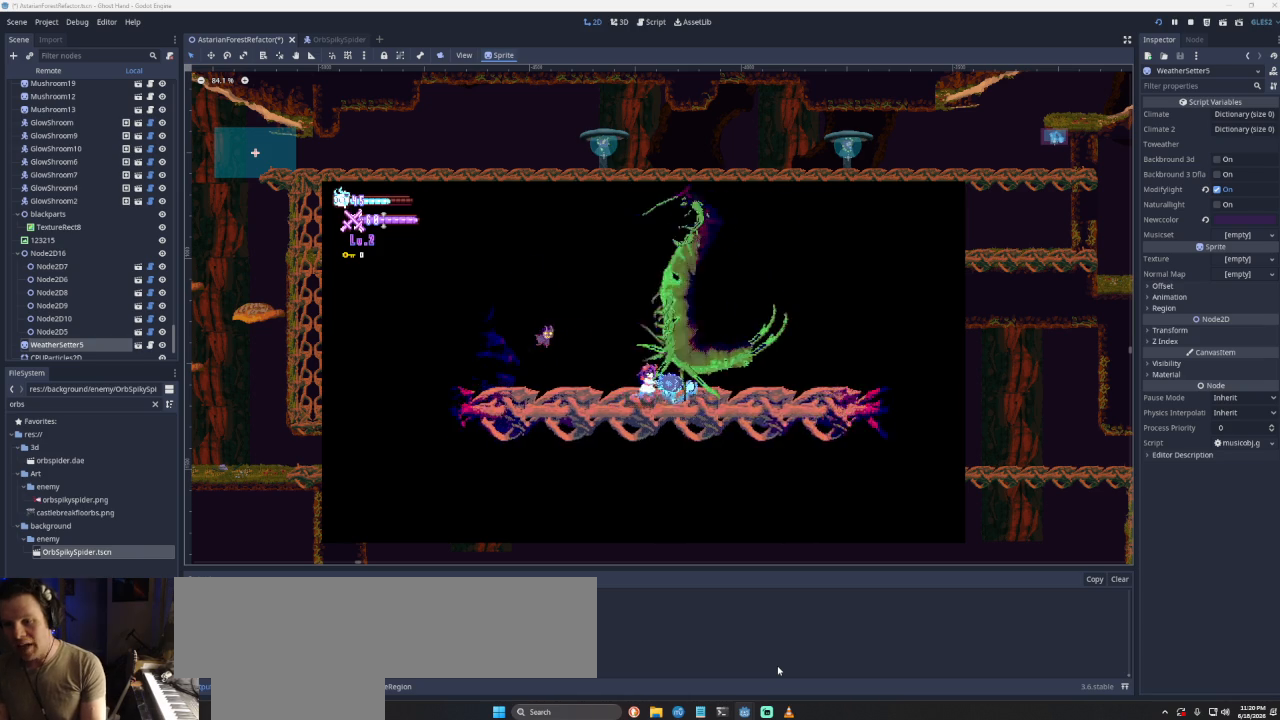
{"buttons": [], "left_stick": "right", "right_stick": "center", "events": []}
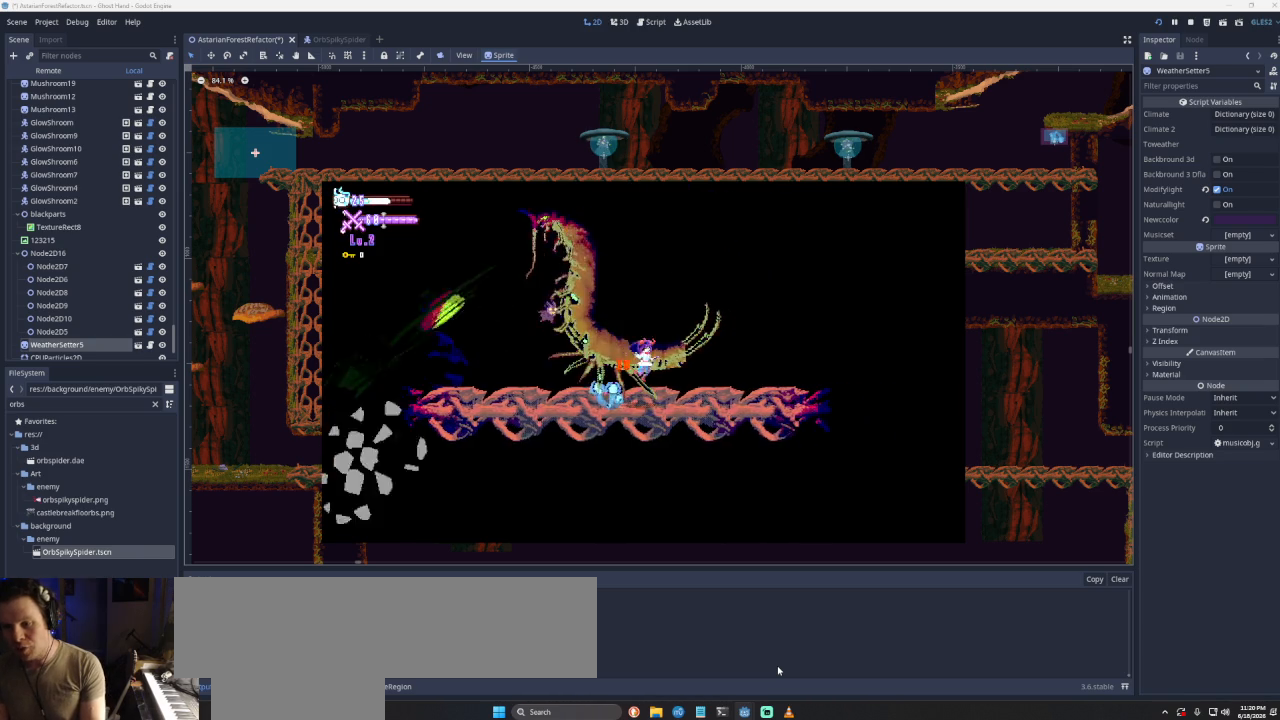
{"buttons": [], "left_stick": "right", "right_stick": "center", "events": [[100, "left_stick", "center"], [300, "left_stick", "right"]]}
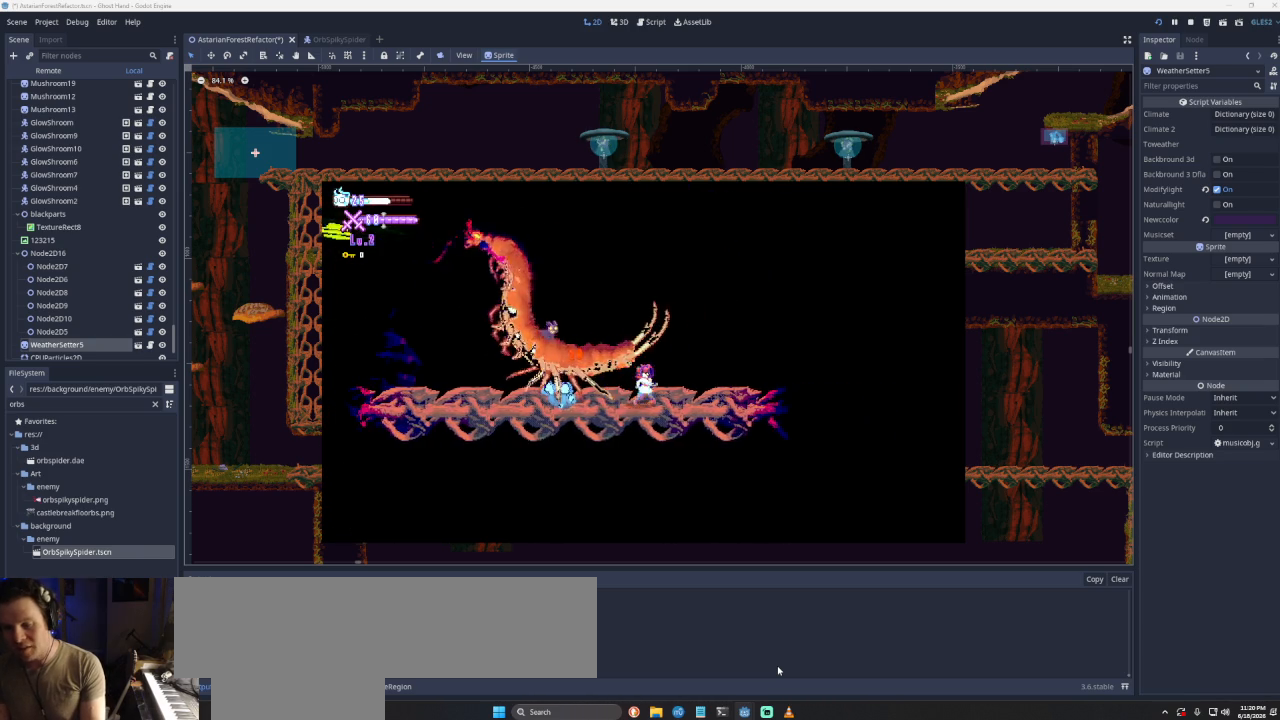
{"buttons": [], "left_stick": "left", "right_stick": "center", "events": [[67, "CROSS", "down"], [100, "left_stick", "center"], [167, "left_stick", "left"], [400, "CROSS", "up"]]}
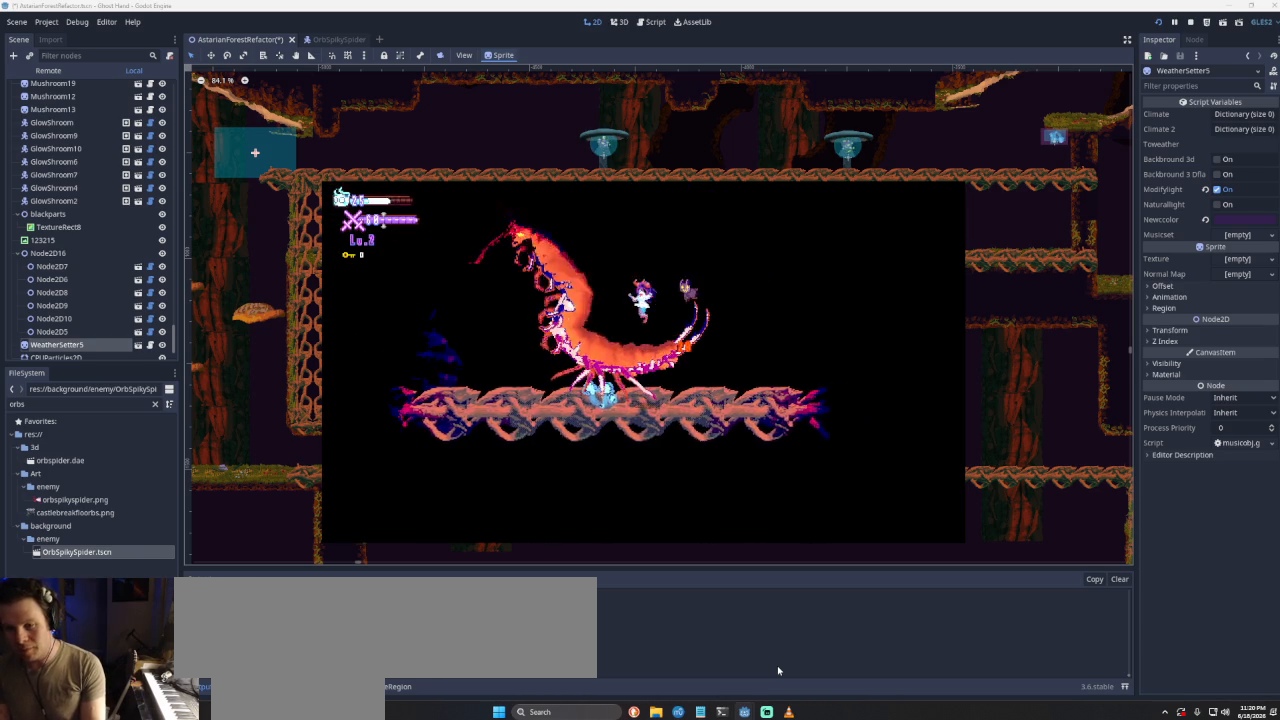
{"buttons": [], "left_stick": "left", "right_stick": "center", "events": []}
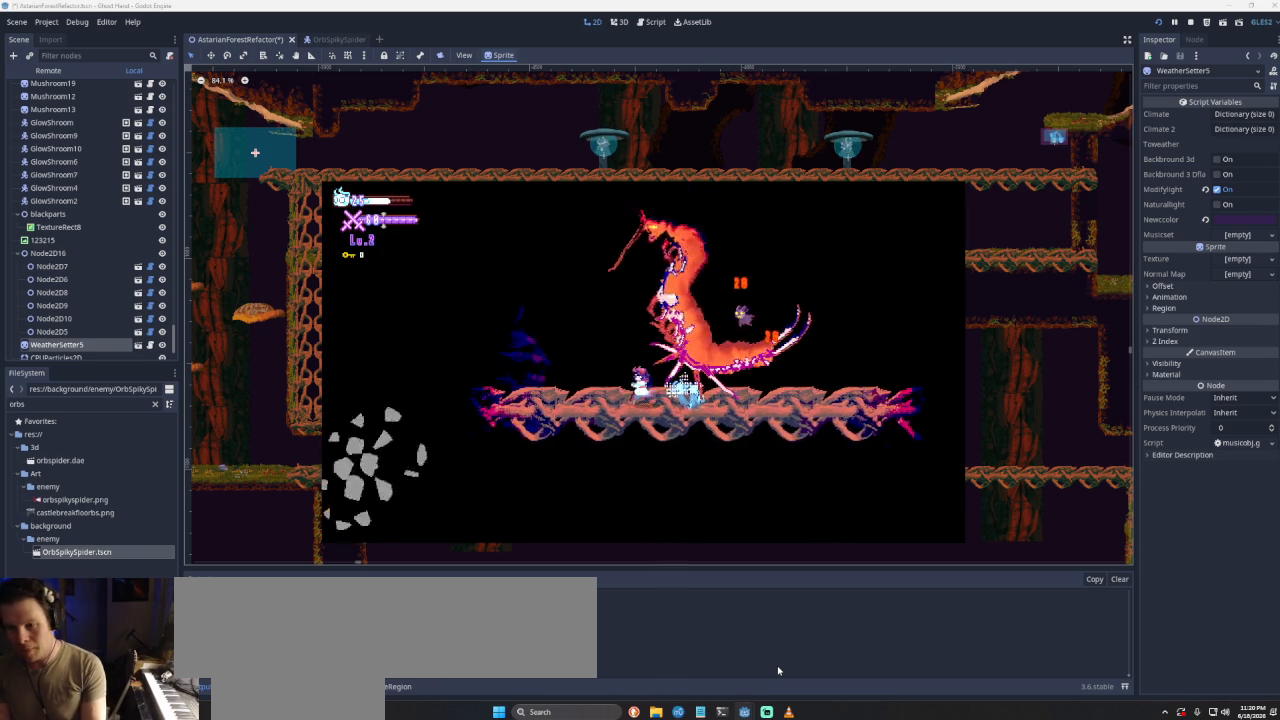
{"buttons": [], "left_stick": "left", "right_stick": "center", "events": []}
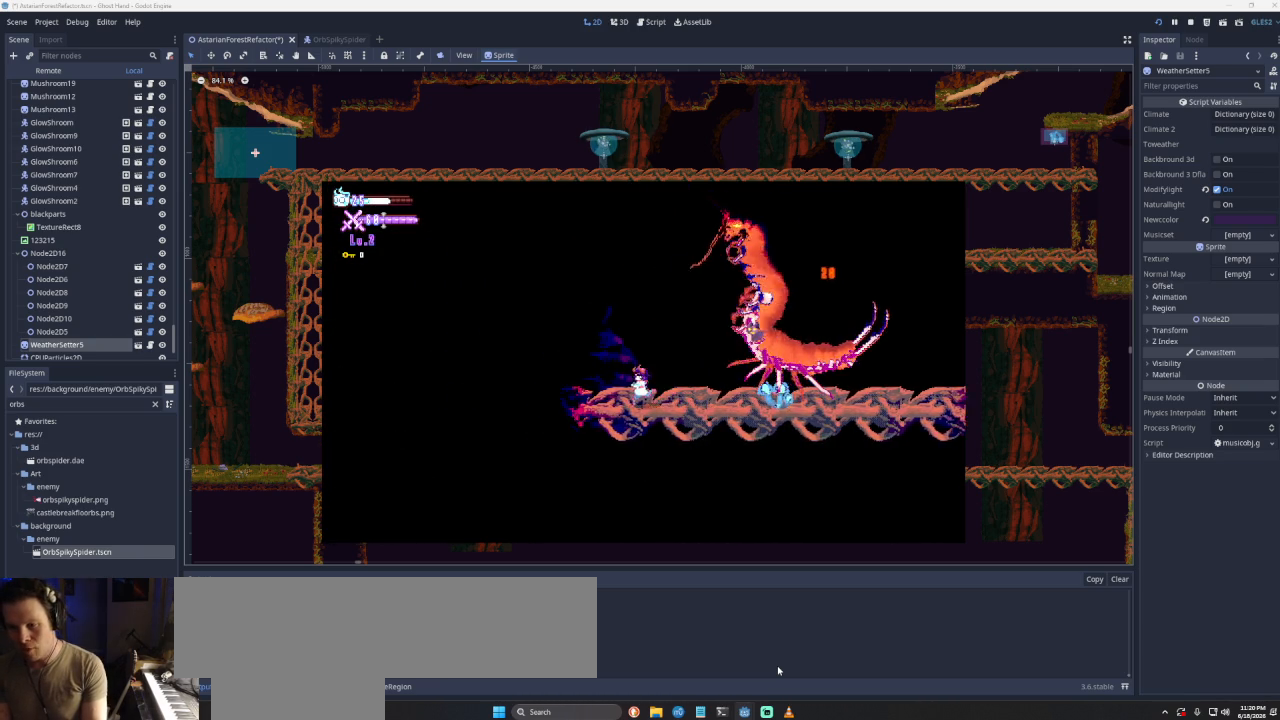
{"buttons": [], "left_stick": "center", "right_stick": "center", "events": [[33, "left_stick", "center"], [100, "left_stick", "right"], [233, "left_stick", "center"], [300, "R1", "down"], [500, "R1", "up"]]}
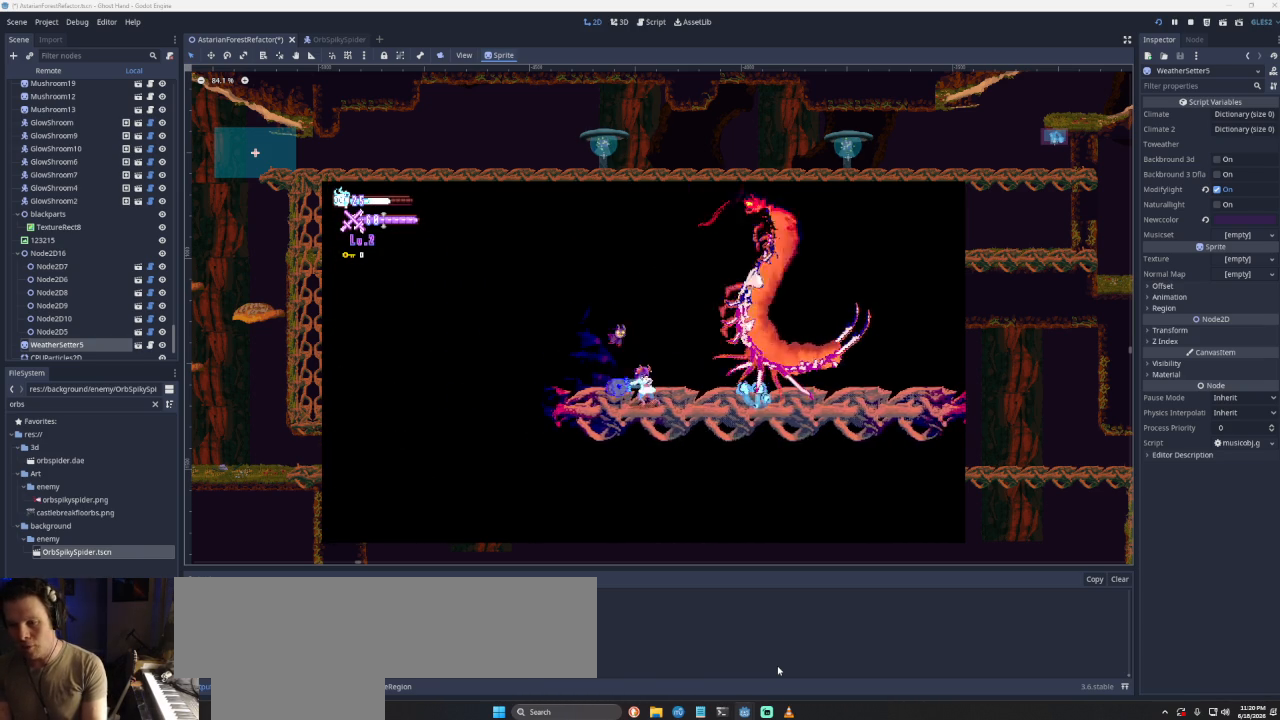
{"buttons": ["START"], "left_stick": "center", "right_stick": "center", "events": [[433, "START", "down"]]}
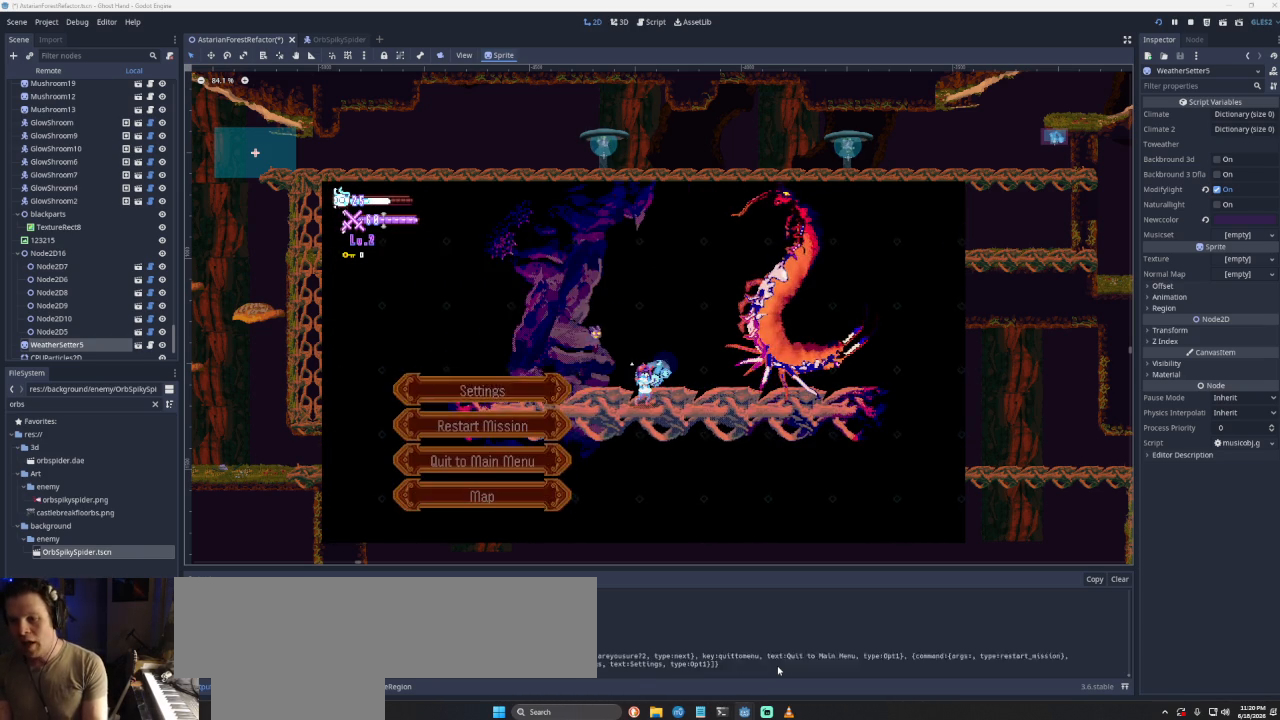
{"buttons": ["START"], "left_stick": "center", "right_stick": "center", "events": [[133, "START", "up"], [467, "START", "down"]]}
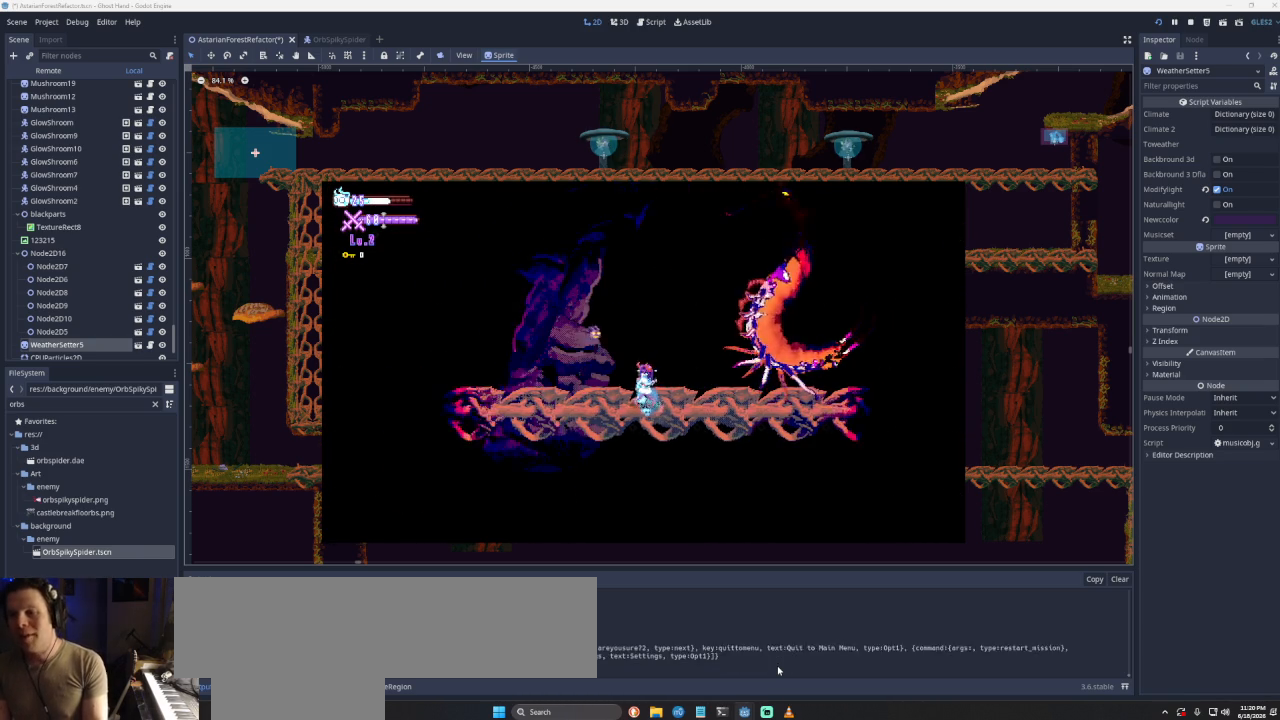
{"buttons": [], "left_stick": "up", "right_stick": "center", "events": [[100, "START", "up"], [200, "left_stick", "up"], [267, "R1", "down"], [400, "R1", "up"]]}
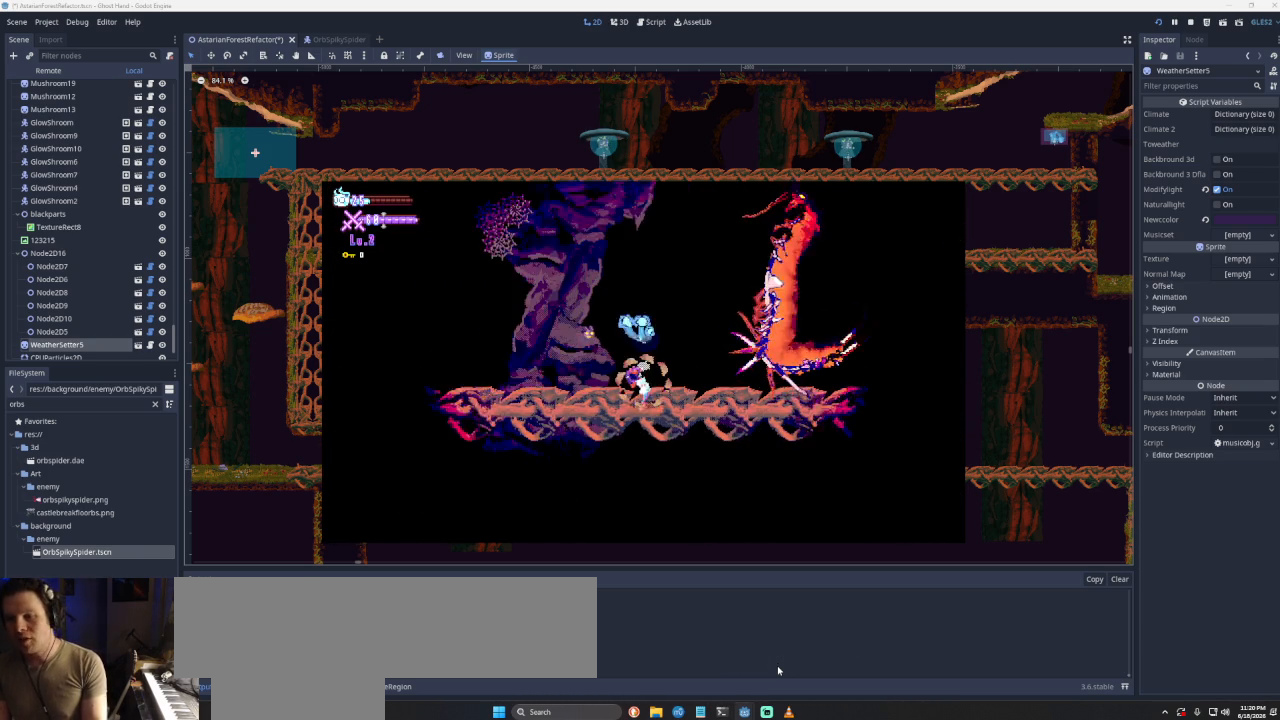
{"buttons": [], "left_stick": "center", "right_stick": "center", "events": [[33, "left_stick", "center"], [200, "START", "down"], [433, "START", "up"]]}